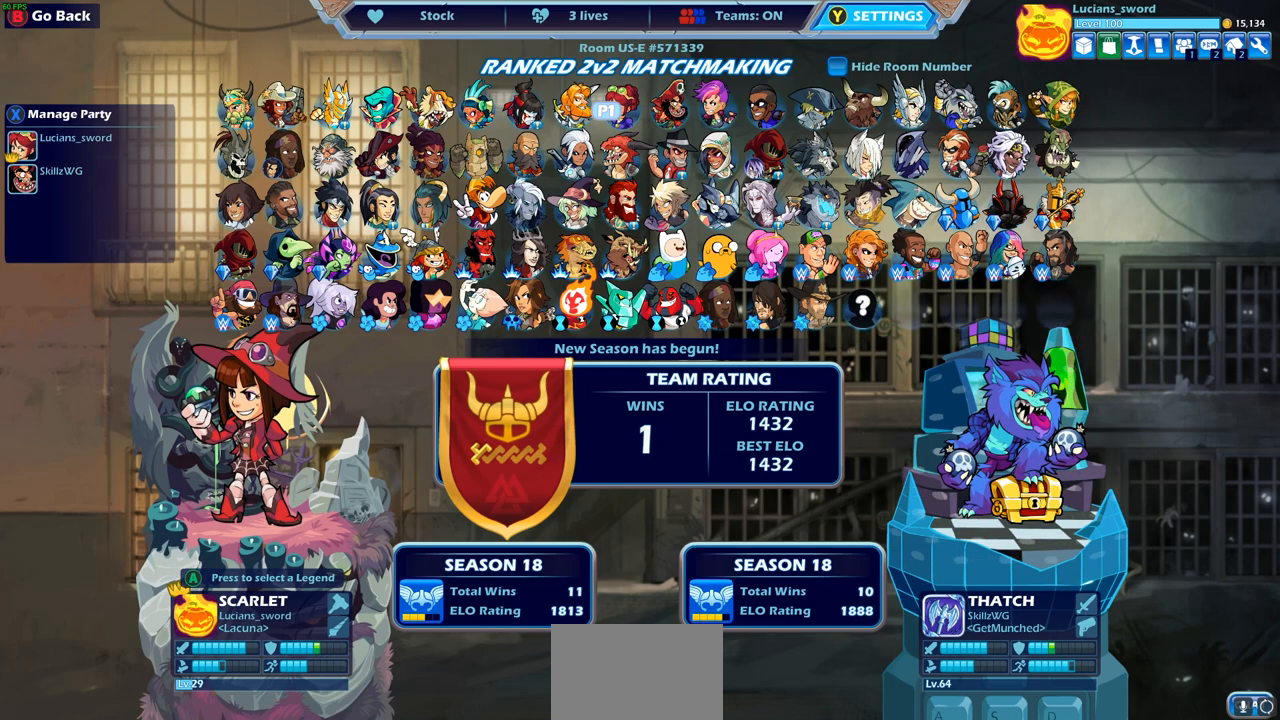
Gameplay with a controller (PlayStation layout); each line is a JSON object with the inputs held at the frame after it. "events" lists button and stick changes between this image and that frame as [ms after this image, input, new state], when the widget could be followed in between.
{"buttons": ["DPAD_DOWN"], "left_stick": "center", "right_stick": "center", "events": [[433, "DPAD_DOWN", "down"]]}
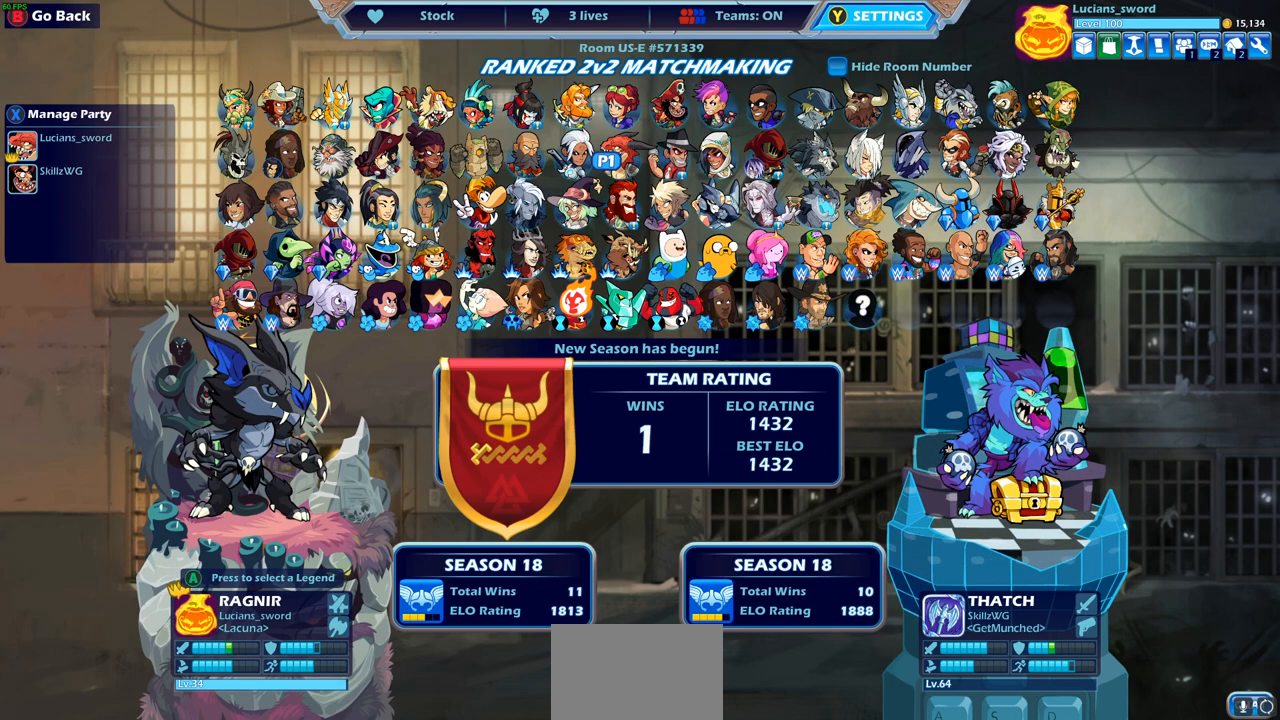
{"buttons": [], "left_stick": "center", "right_stick": "center", "events": [[67, "DPAD_DOWN", "up"], [150, "DPAD_RIGHT", "down"], [233, "DPAD_RIGHT", "up"], [317, "DPAD_RIGHT", "down"], [367, "DPAD_RIGHT", "up"], [433, "DPAD_RIGHT", "down"], [500, "DPAD_RIGHT", "up"]]}
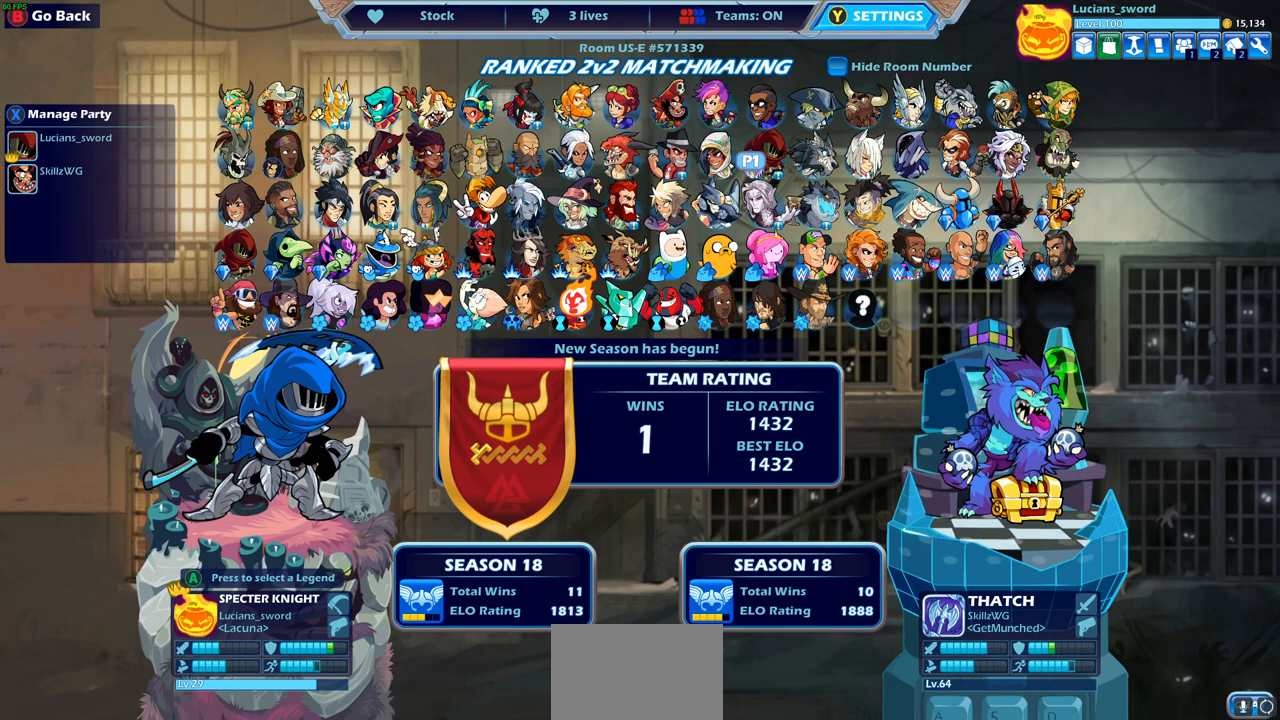
{"buttons": [], "left_stick": "center", "right_stick": "center", "events": [[50, "DPAD_RIGHT", "down"], [133, "DPAD_RIGHT", "up"]]}
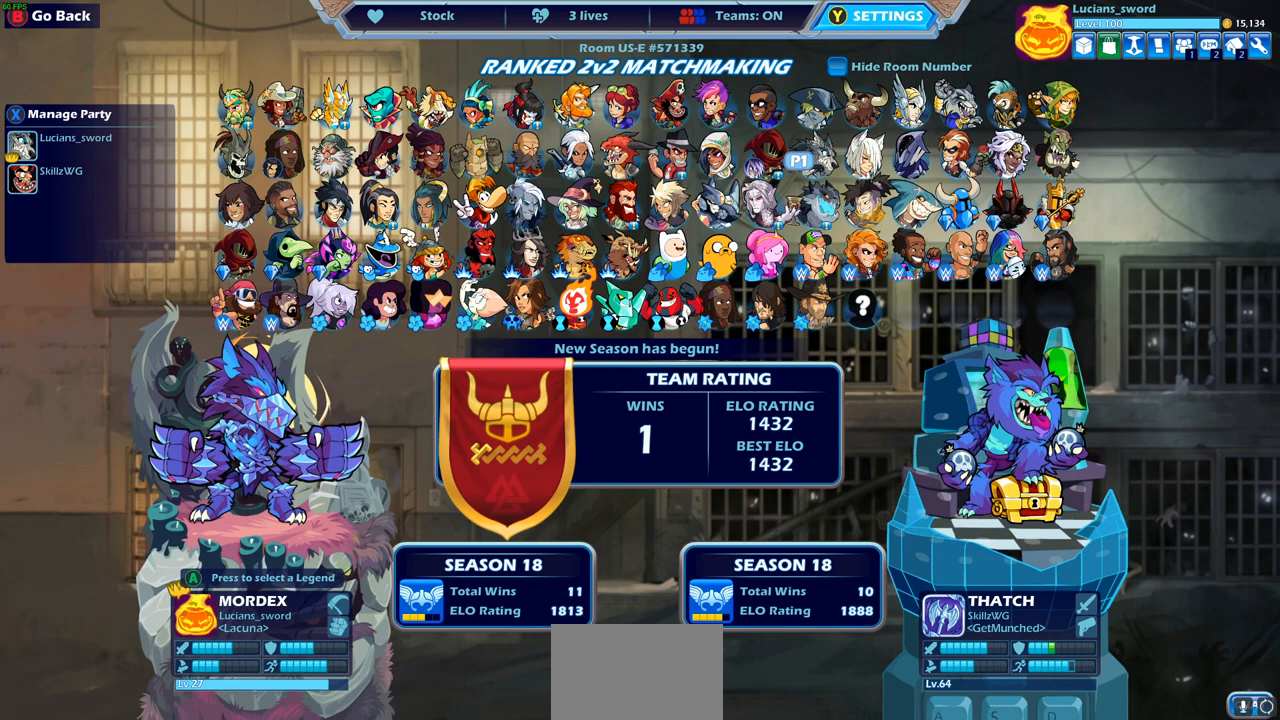
{"buttons": [], "left_stick": "center", "right_stick": "center", "events": [[167, "CROSS", "down"], [233, "CROSS", "up"]]}
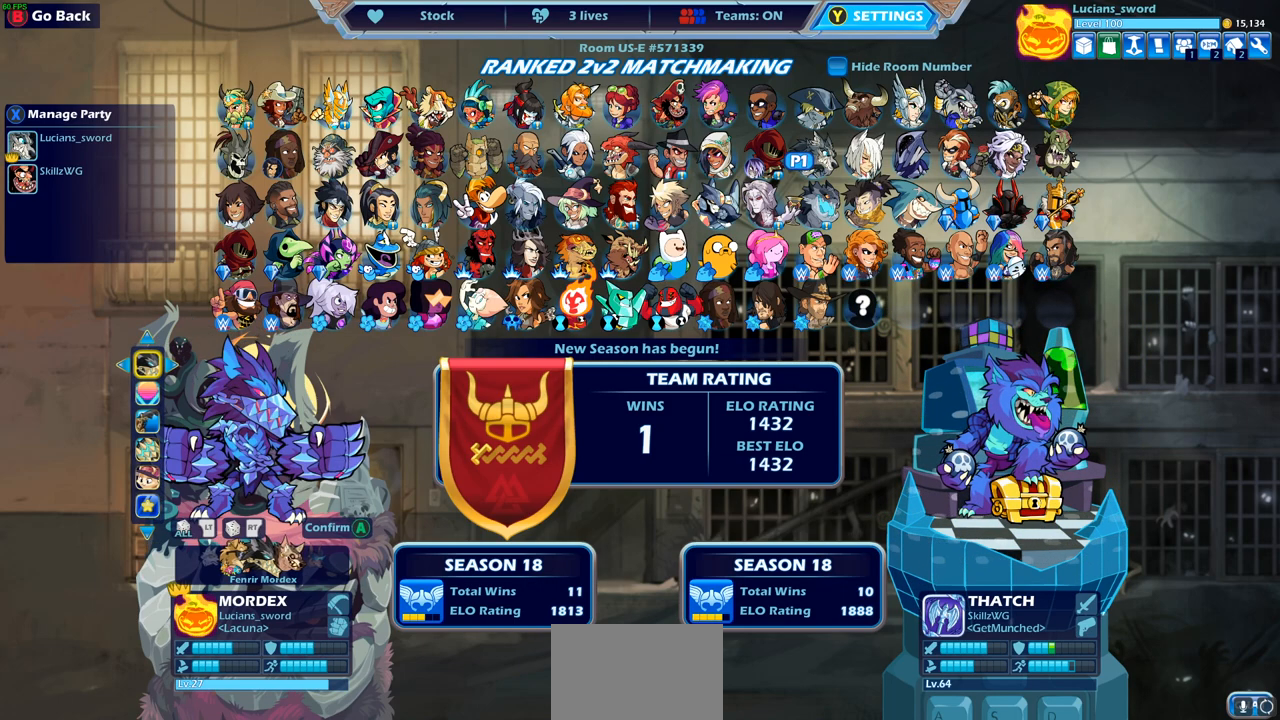
{"buttons": [], "left_stick": "center", "right_stick": "center", "events": []}
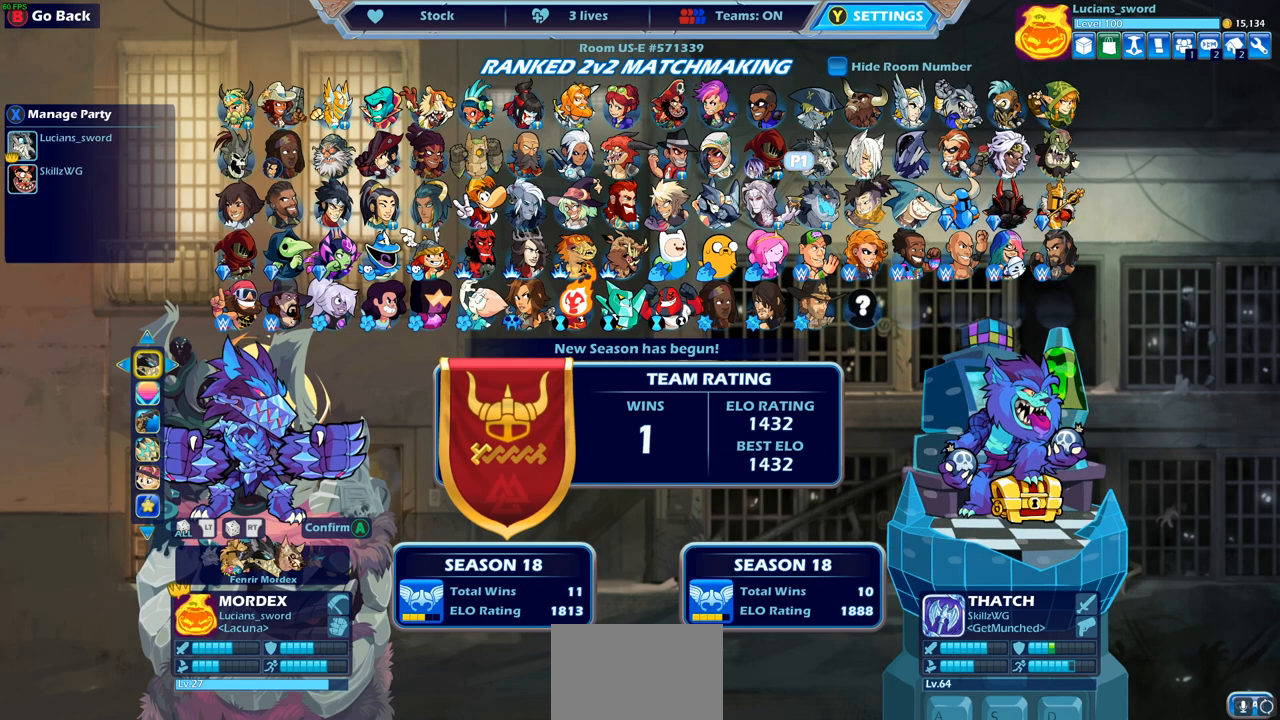
{"buttons": [], "left_stick": "center", "right_stick": "center", "events": [[217, "DPAD_DOWN", "down"], [300, "DPAD_DOWN", "up"]]}
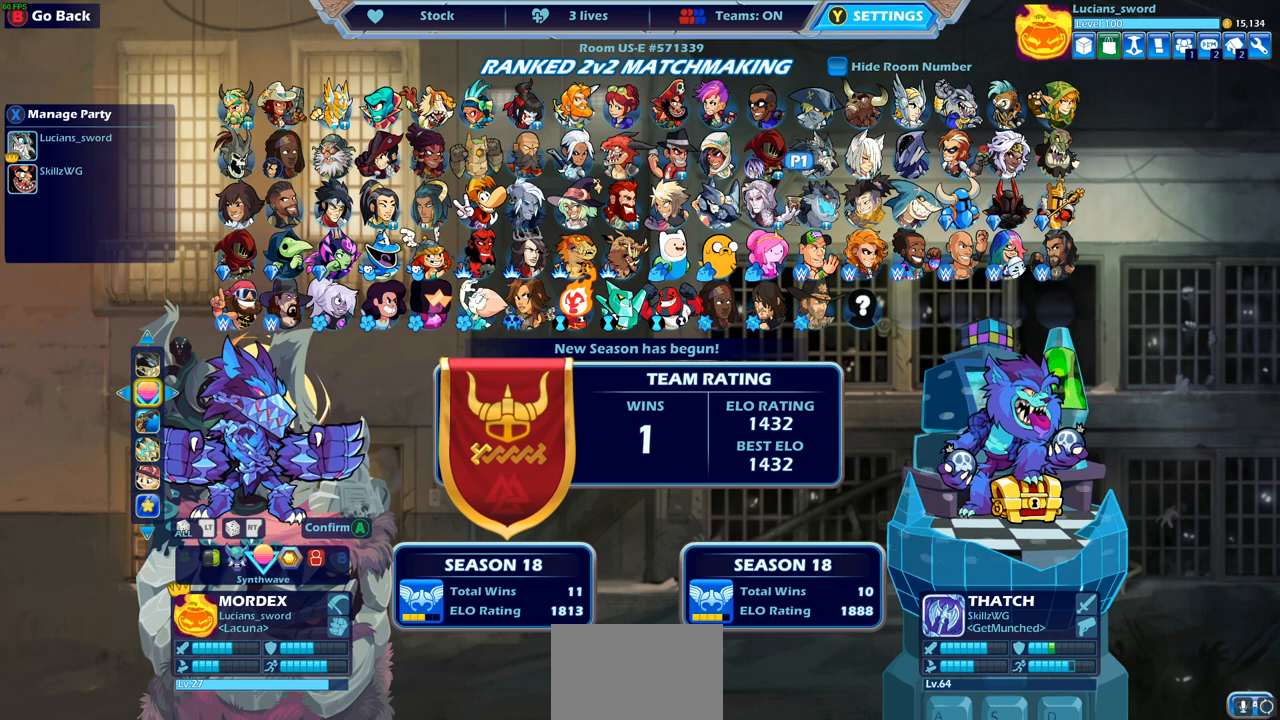
{"buttons": [], "left_stick": "center", "right_stick": "center", "events": [[383, "DPAD_LEFT", "down"], [500, "DPAD_LEFT", "up"]]}
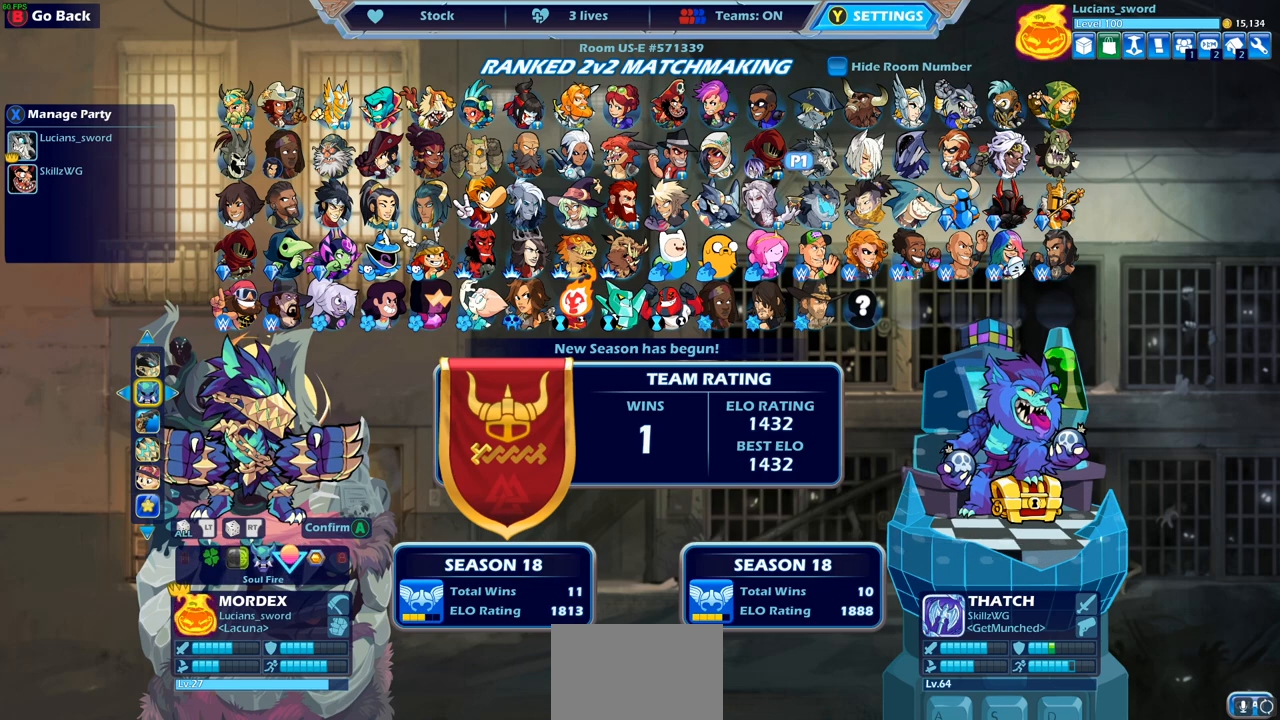
{"buttons": ["CROSS"], "left_stick": "center", "right_stick": "center", "events": [[50, "DPAD_LEFT", "down"], [167, "DPAD_LEFT", "up"], [450, "CROSS", "down"]]}
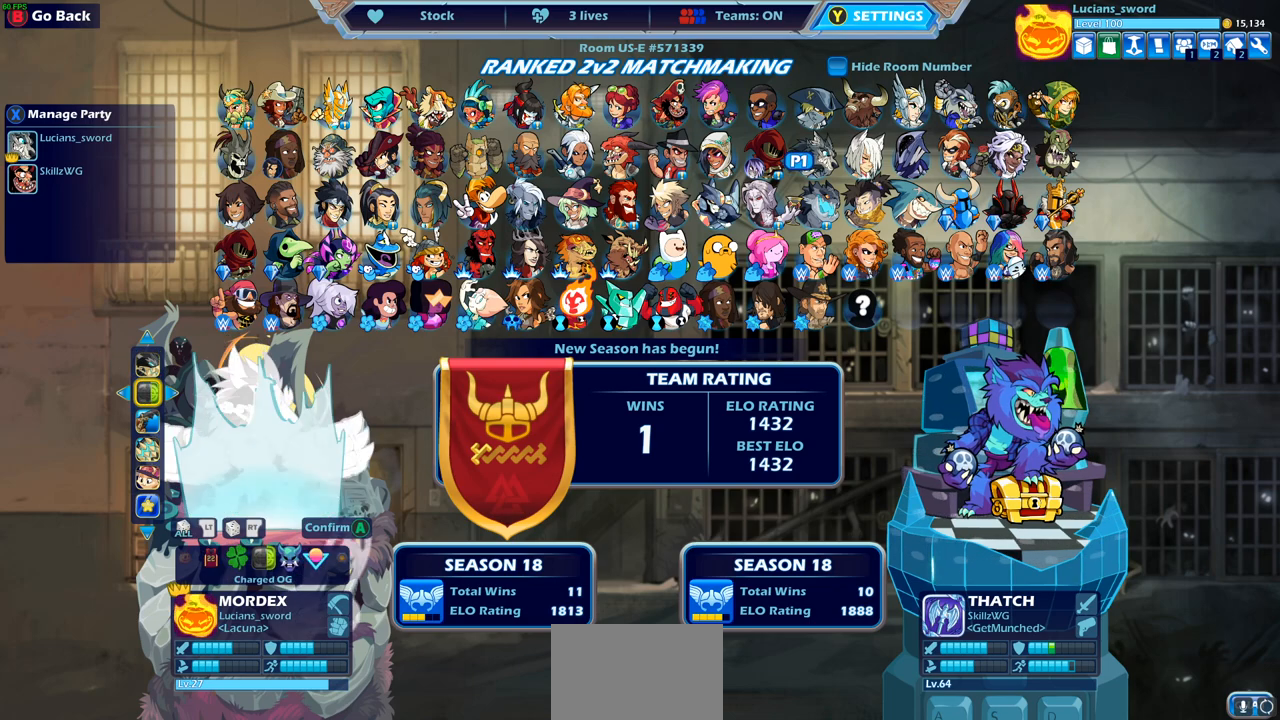
{"buttons": [], "left_stick": "center", "right_stick": "center", "events": [[50, "CROSS", "up"]]}
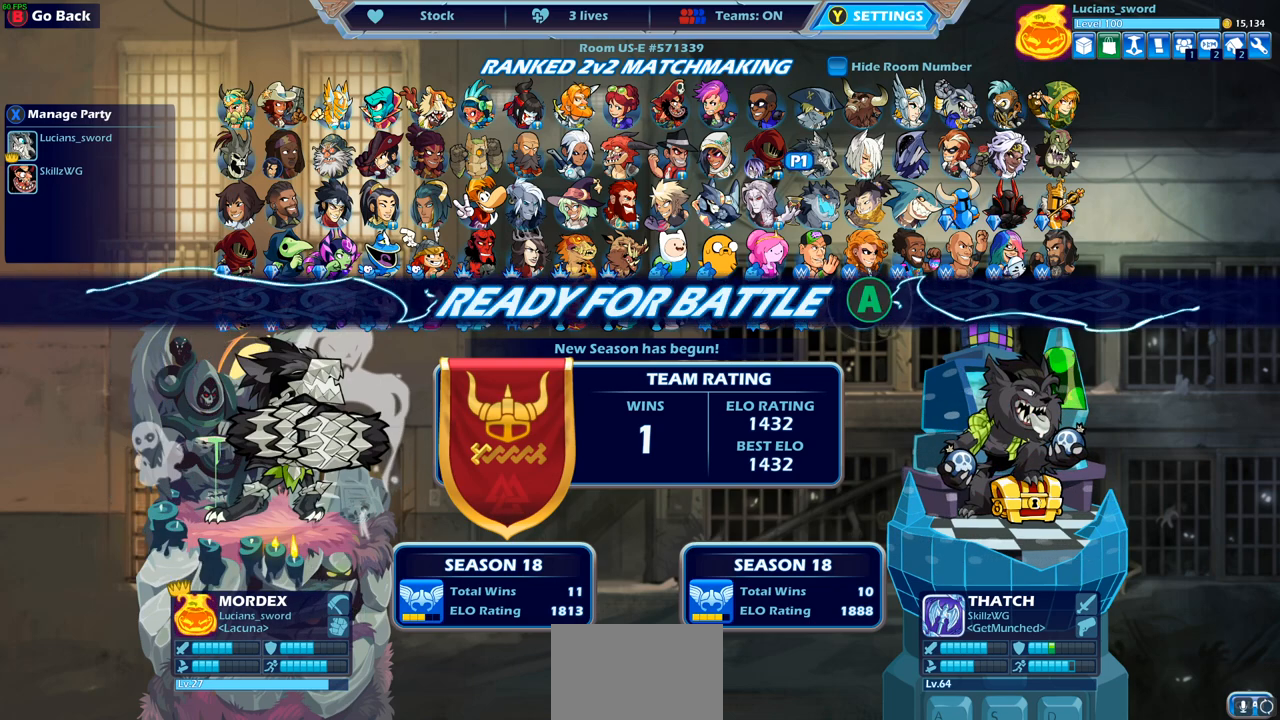
{"buttons": [], "left_stick": "center", "right_stick": "center", "events": []}
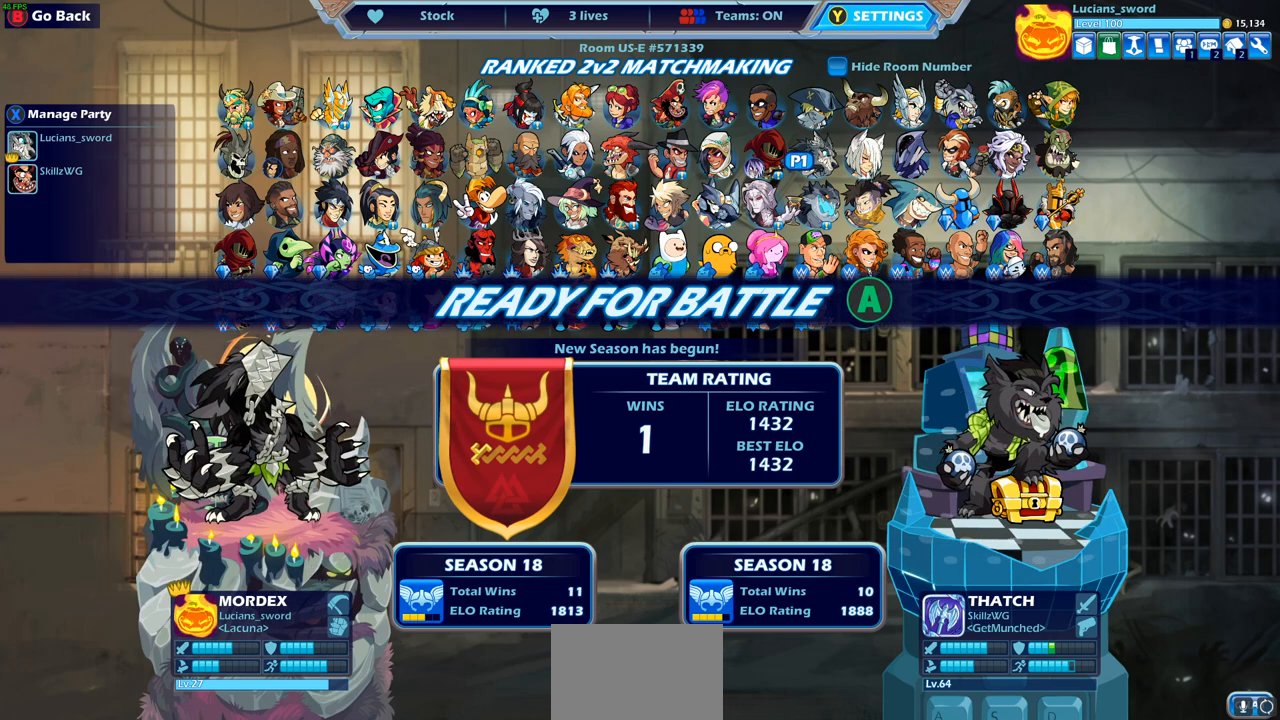
{"buttons": [], "left_stick": "center", "right_stick": "center", "events": []}
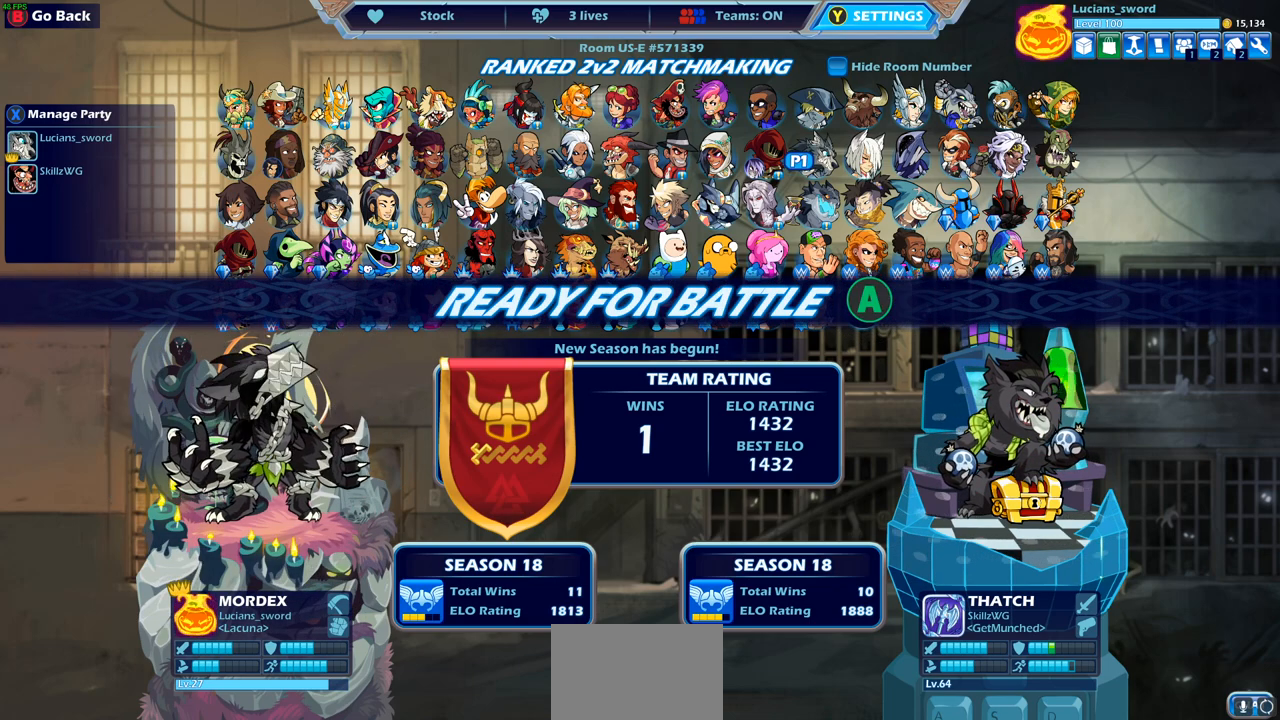
{"buttons": [], "left_stick": "center", "right_stick": "center", "events": []}
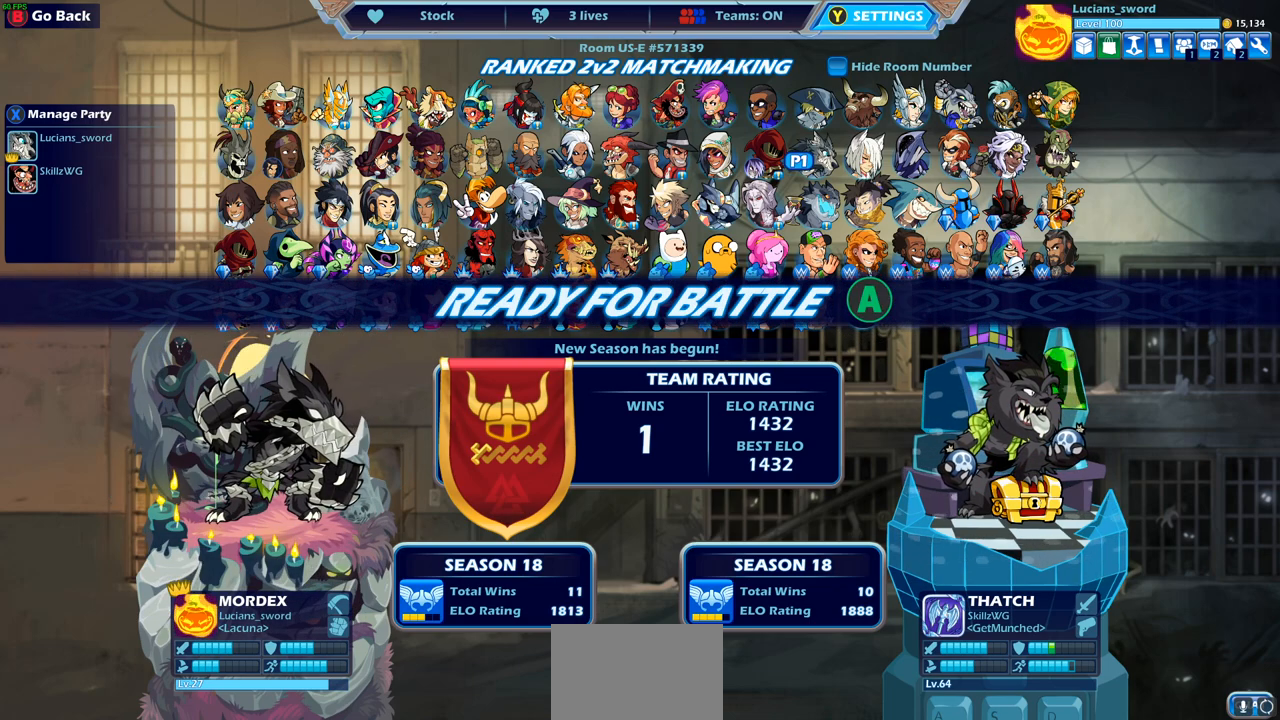
{"buttons": [], "left_stick": "center", "right_stick": "center", "events": []}
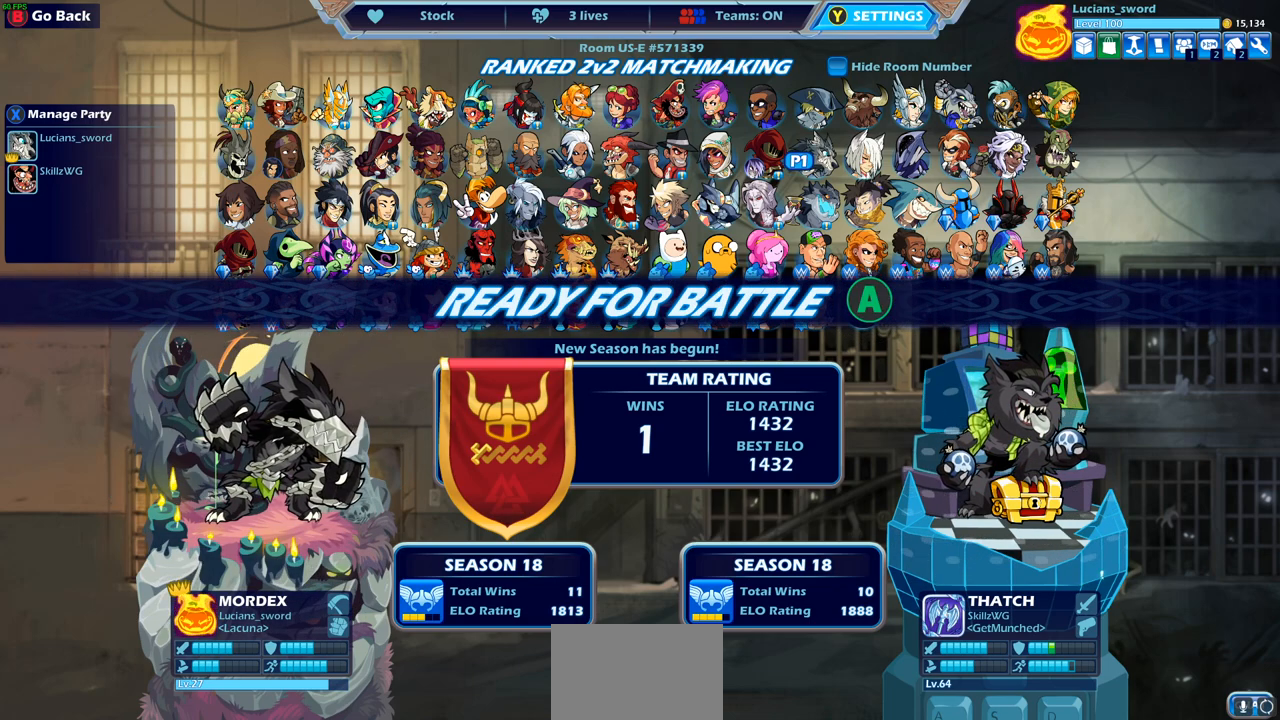
{"buttons": [], "left_stick": "center", "right_stick": "center", "events": [[200, "CIRCLE", "down"], [300, "CIRCLE", "up"]]}
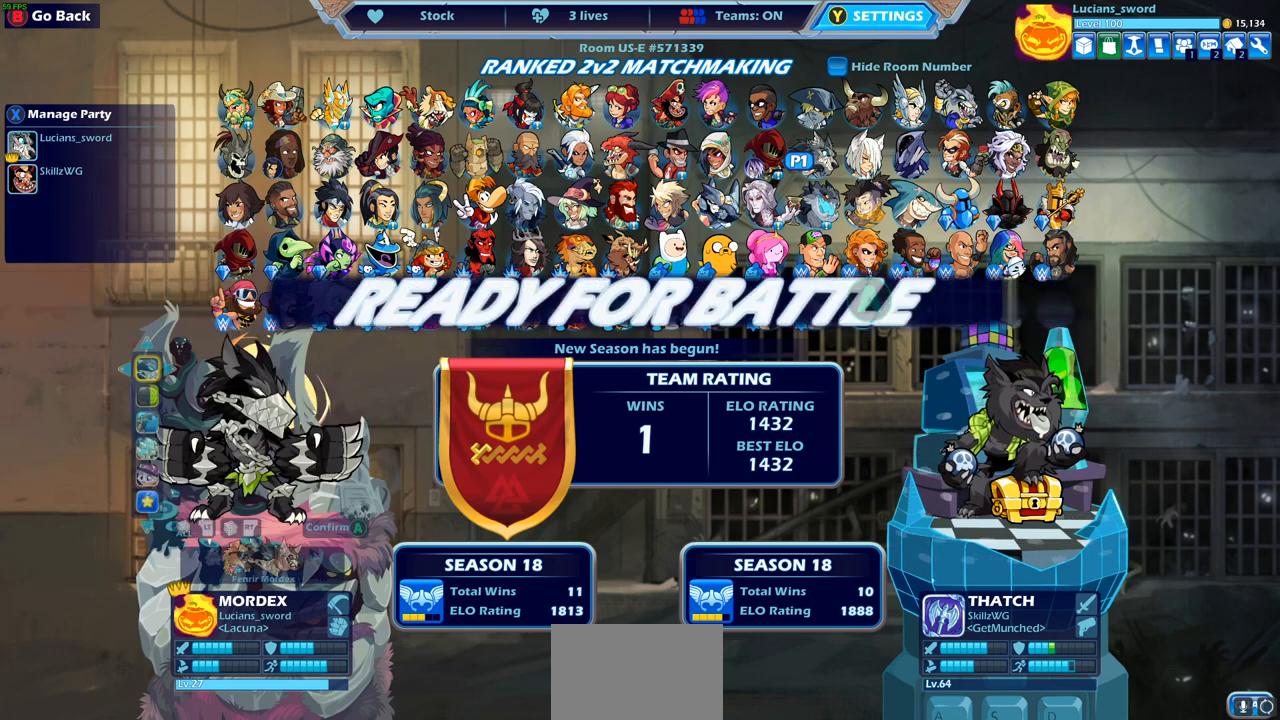
{"buttons": [], "left_stick": "center", "right_stick": "center", "events": []}
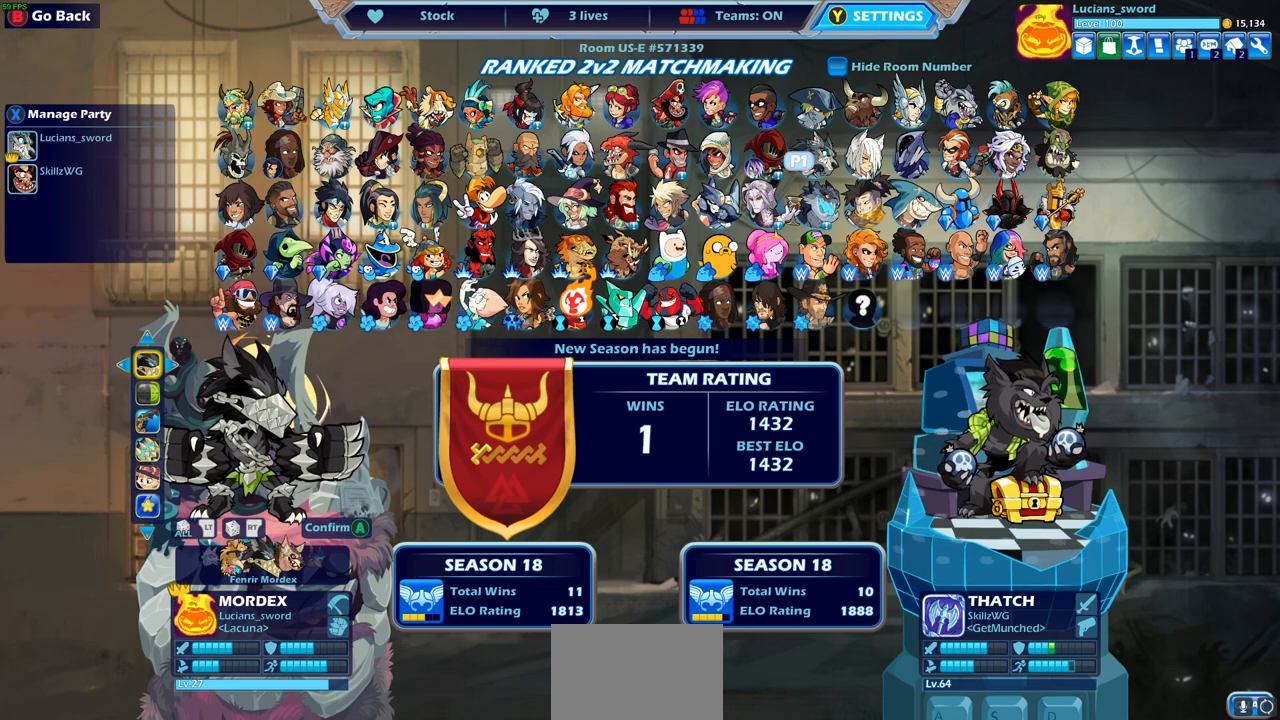
{"buttons": [], "left_stick": "center", "right_stick": "center", "events": [[217, "DPAD_UP", "down"], [317, "DPAD_UP", "up"]]}
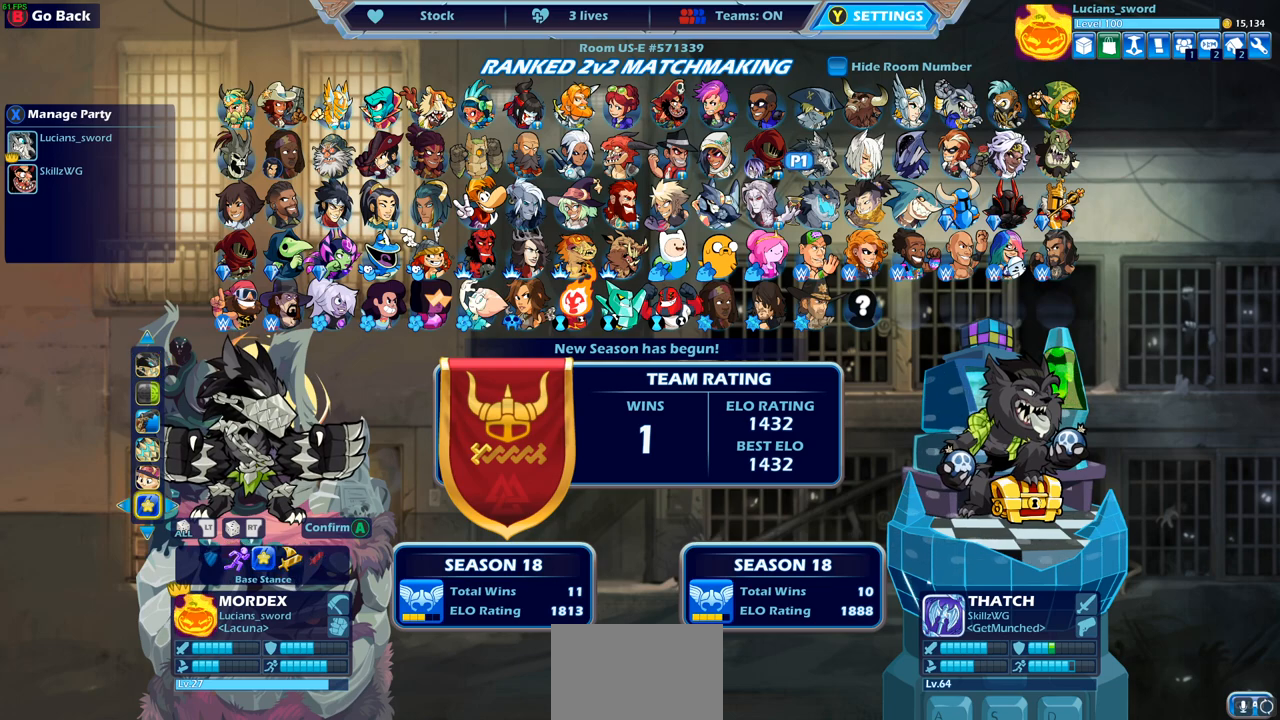
{"buttons": [], "left_stick": "center", "right_stick": "center", "events": []}